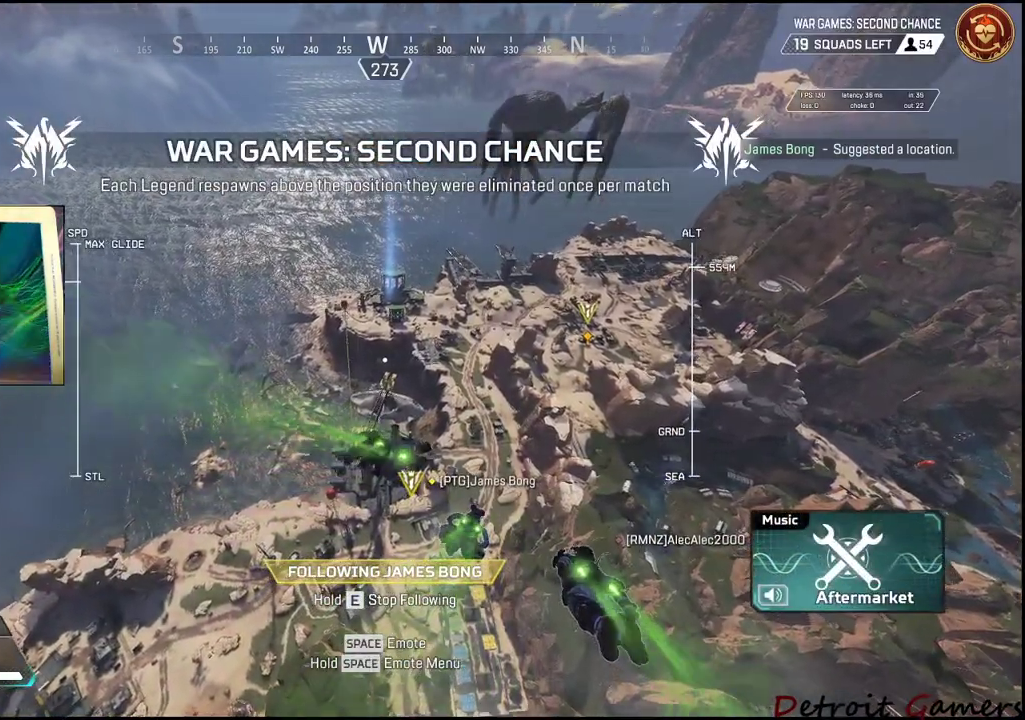
Gameplay with keyboard and mouse; each line is a JSON object with the keys and mouse buttons held at the frame after it. "events" lists presses ("down") and releases ("up") of "1", "2", "3", "4", "5", "a", "alt", "c", "caps_lock", "ctrl", "d", "e", "f", "g", "q", "r", "s", "shift", "space", "t", "tab", "v", "w", "x", "z", "mouse_left", "mouse_wheel" and "mouse_right" between this image and that frame as [ms after this image, input, new state], when the widget could be followed in between. "mouse_left", "mouse_wheel", "mouse_right" = the "left", "wheel", "right" buttons of the "mouse" list. No other keys are recorded. "wheel" means that the mouse wheel is clicked or scrolled. Not read: mouse_move.
{"keys": [], "mouse": [], "events": [[16, "space", "down"], [216, "space", "up"]]}
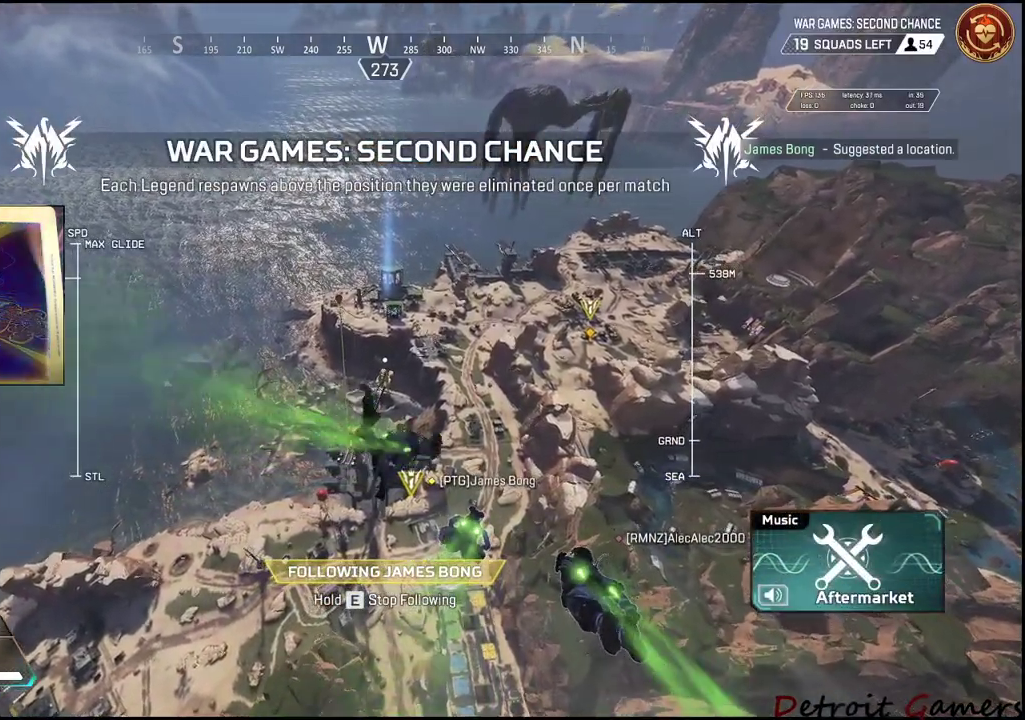
{"keys": [], "mouse": [], "events": []}
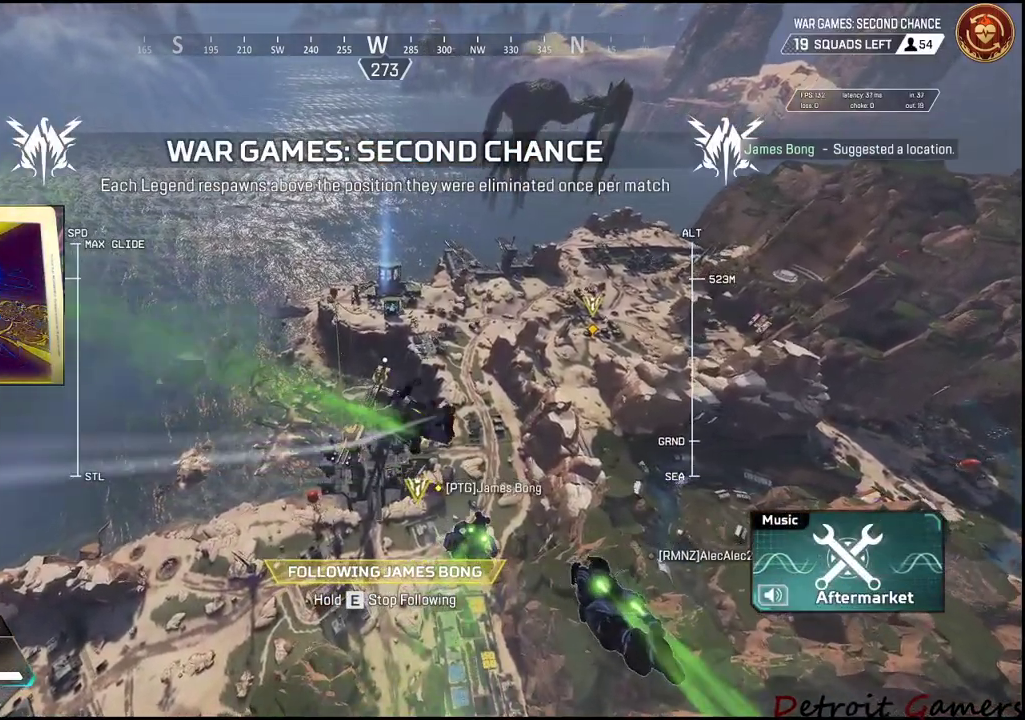
{"keys": [], "mouse": [], "events": []}
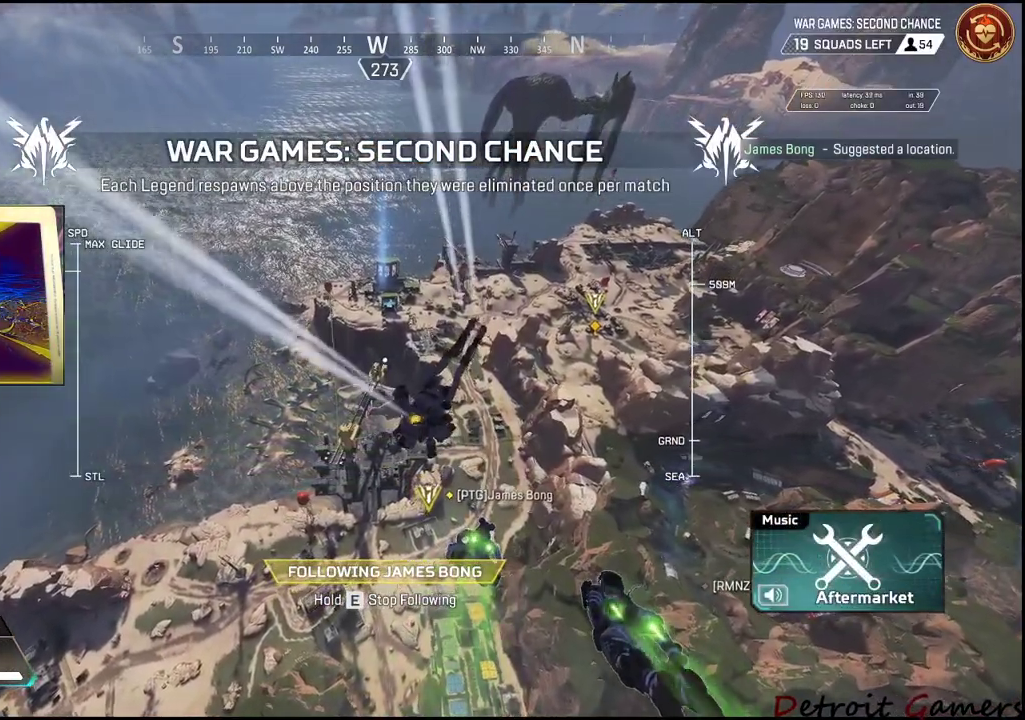
{"keys": [], "mouse": [], "events": []}
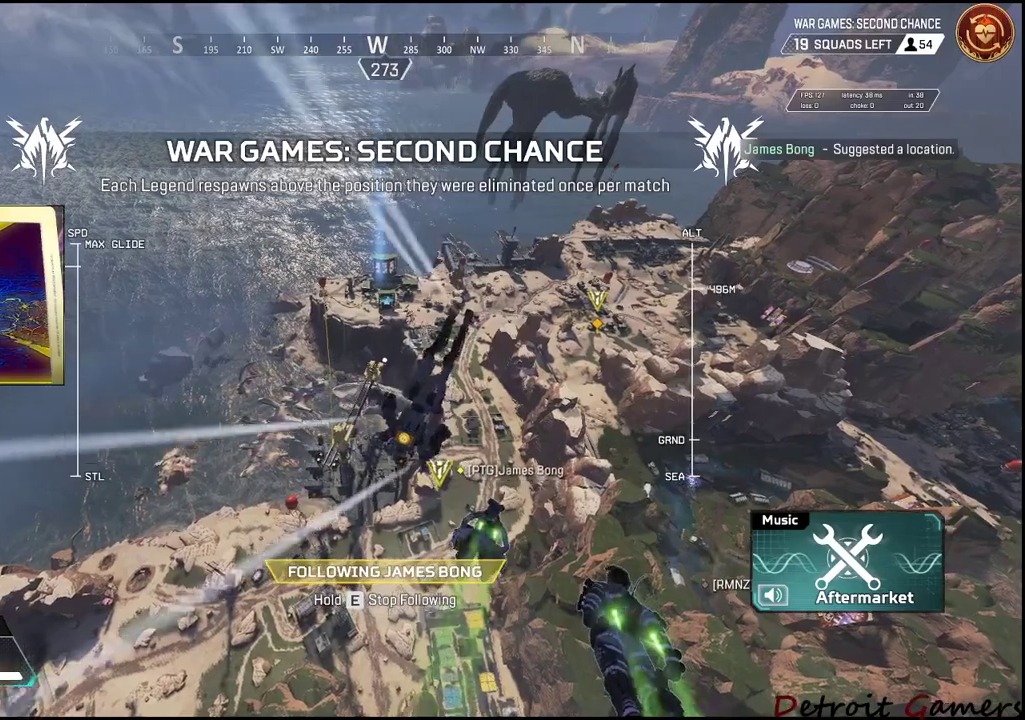
{"keys": [], "mouse": [], "events": []}
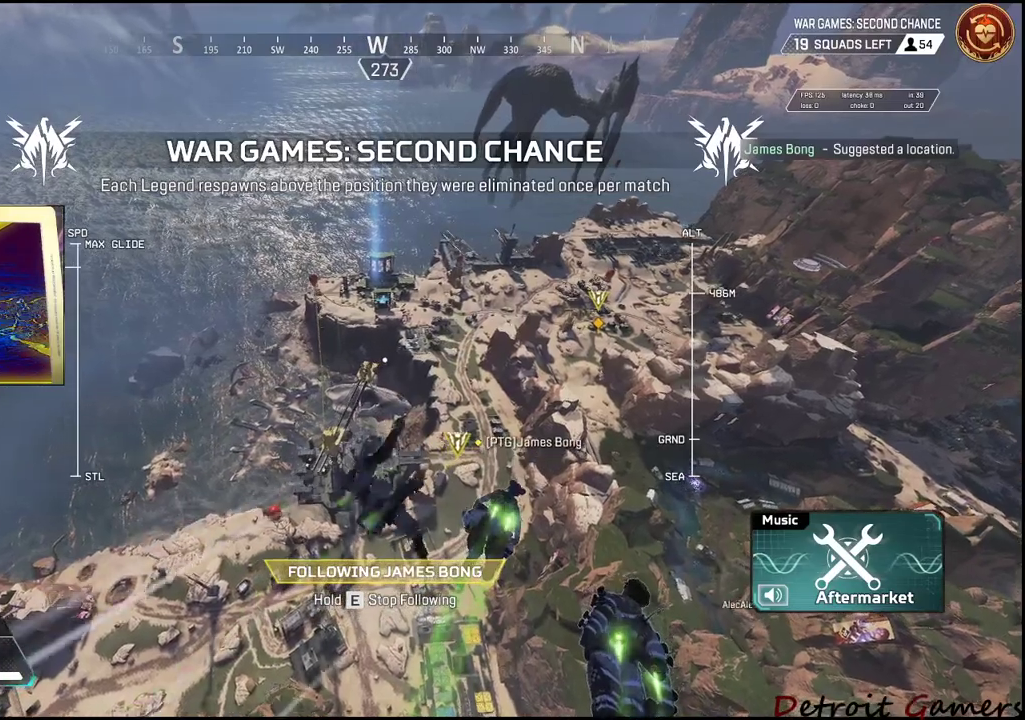
{"keys": [], "mouse": [], "events": []}
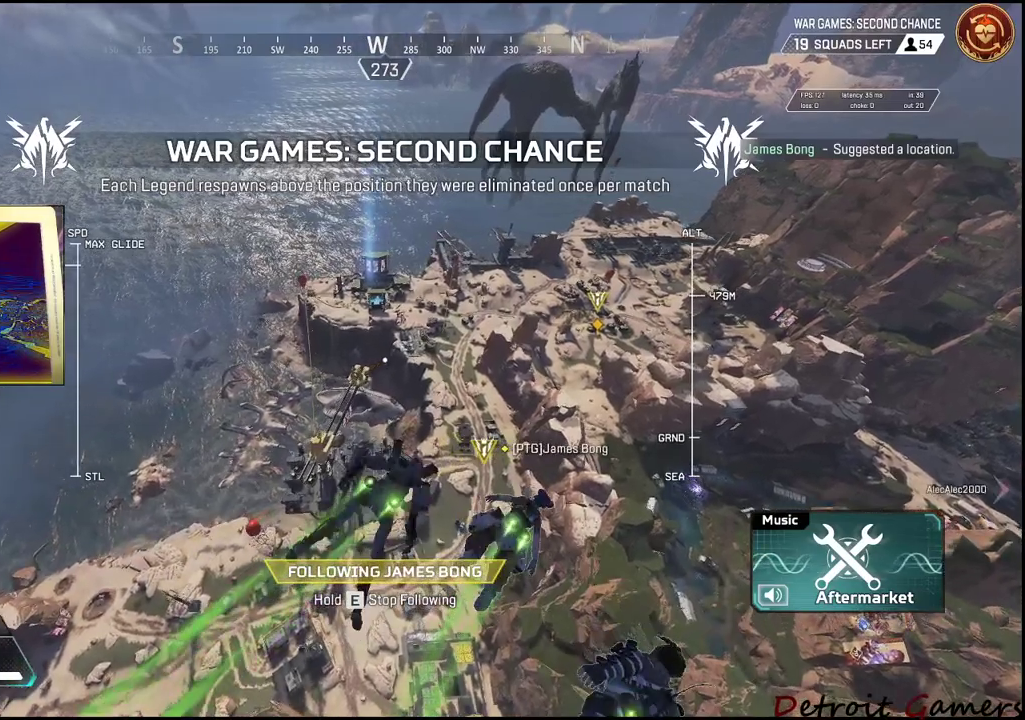
{"keys": [], "mouse": [], "events": []}
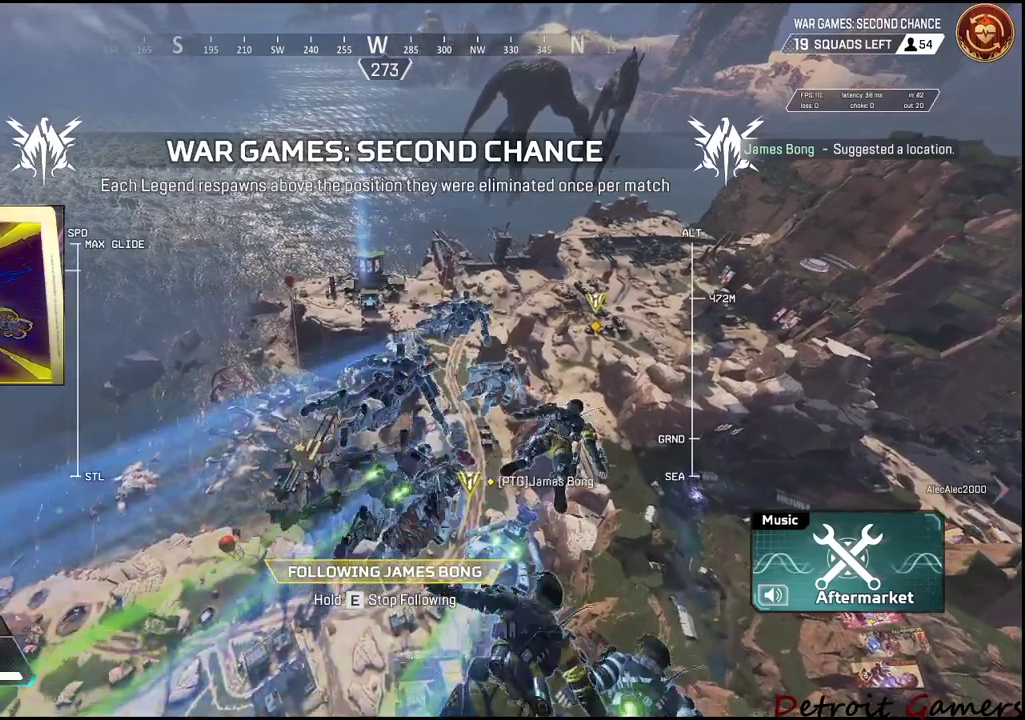
{"keys": [], "mouse": [], "events": []}
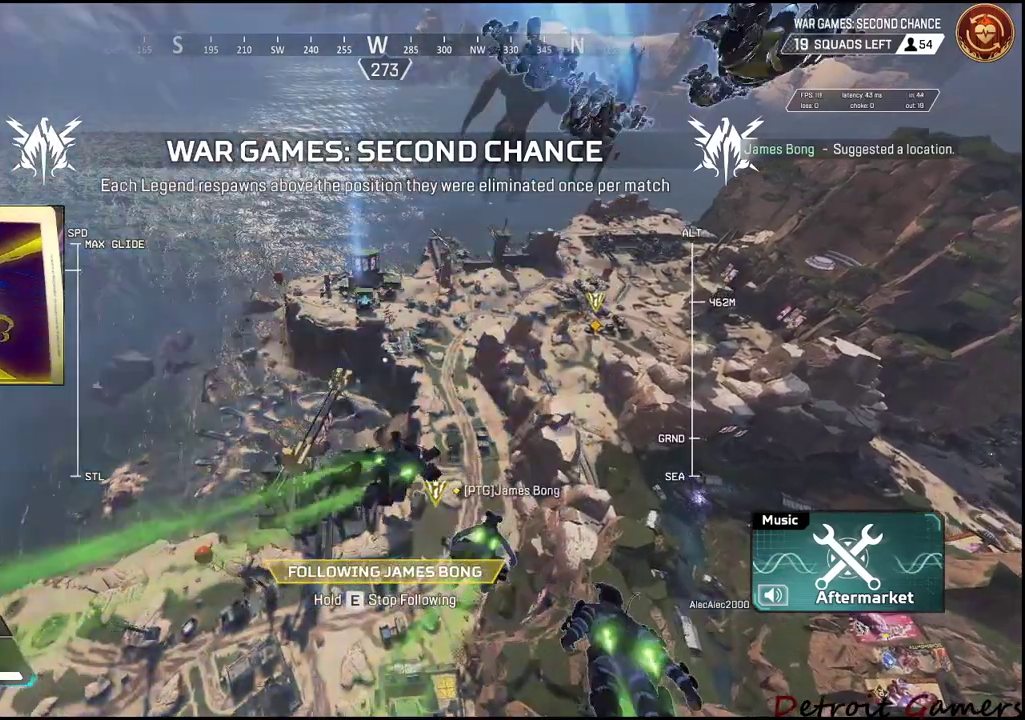
{"keys": [], "mouse": [], "events": [[166, "space", "down"], [333, "space", "up"]]}
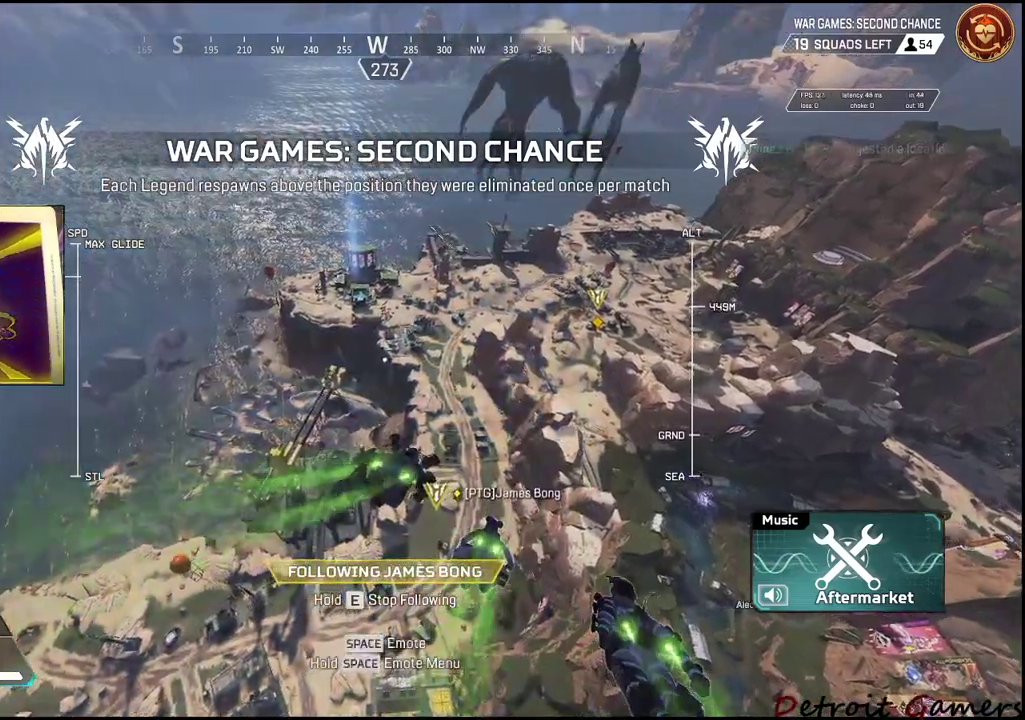
{"keys": [], "mouse": [], "events": []}
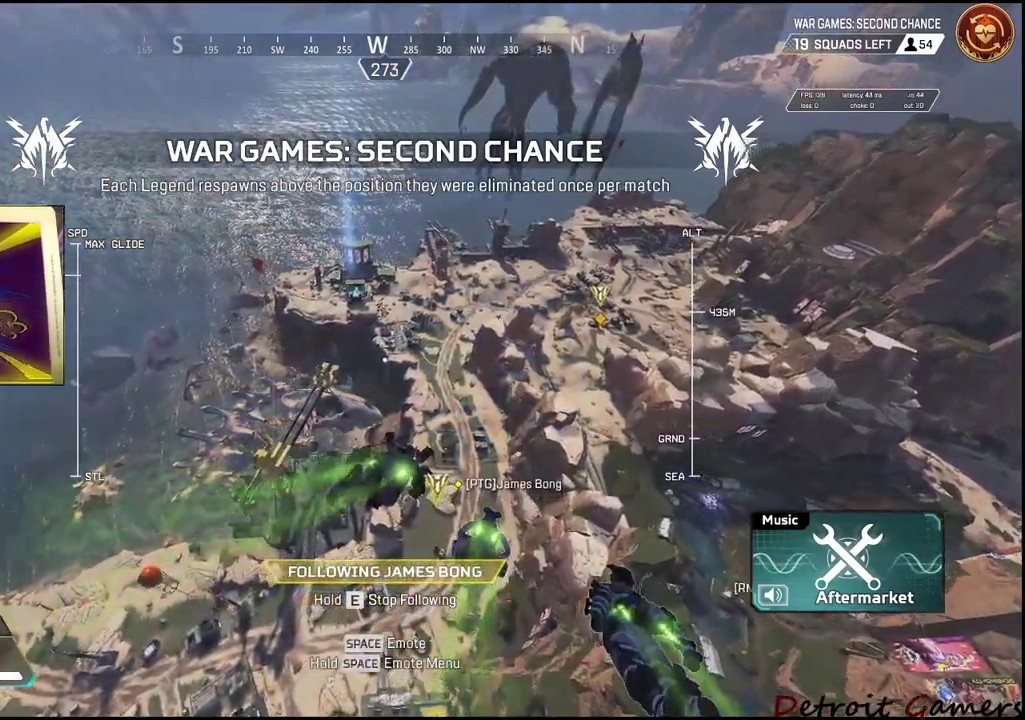
{"keys": [], "mouse": [], "events": [[183, "space", "down"], [366, "space", "up"]]}